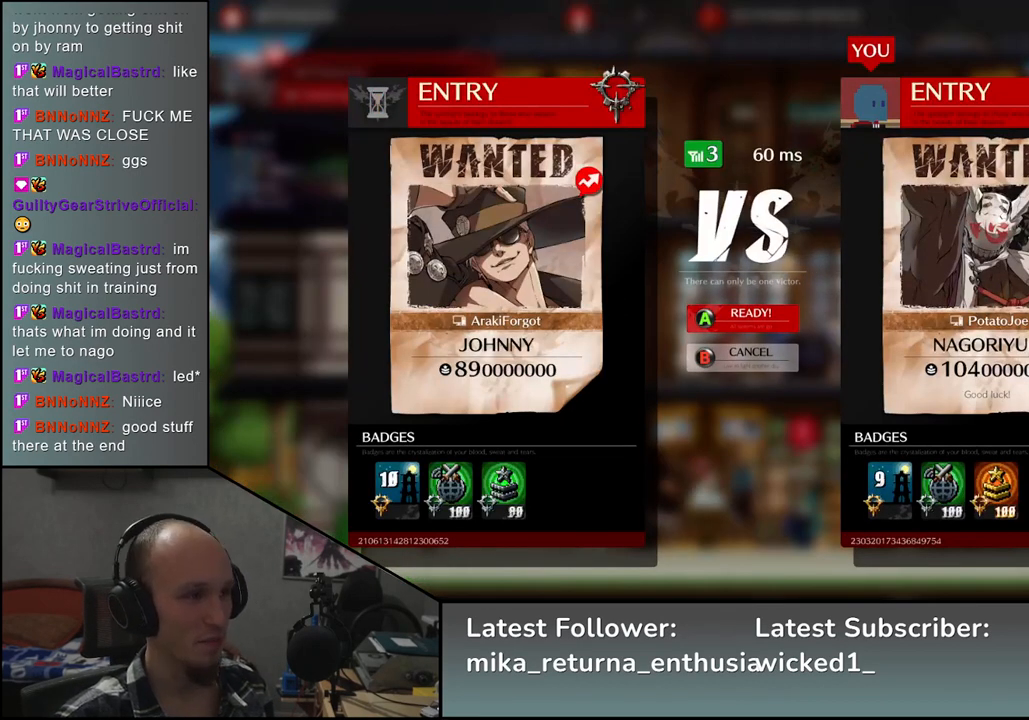
Gameplay with a controller (arcade stick); each line is a JSON object with the inputs held at the frame after it. "events" lists button and stick changes between this image and that frame as [ms after this image, input, new state], when the widget could be followed in between. Not read: L3 R3.
{"buttons": [], "left_stick": "center", "events": [[83, "L1", "down"], [183, "L1", "up"]]}
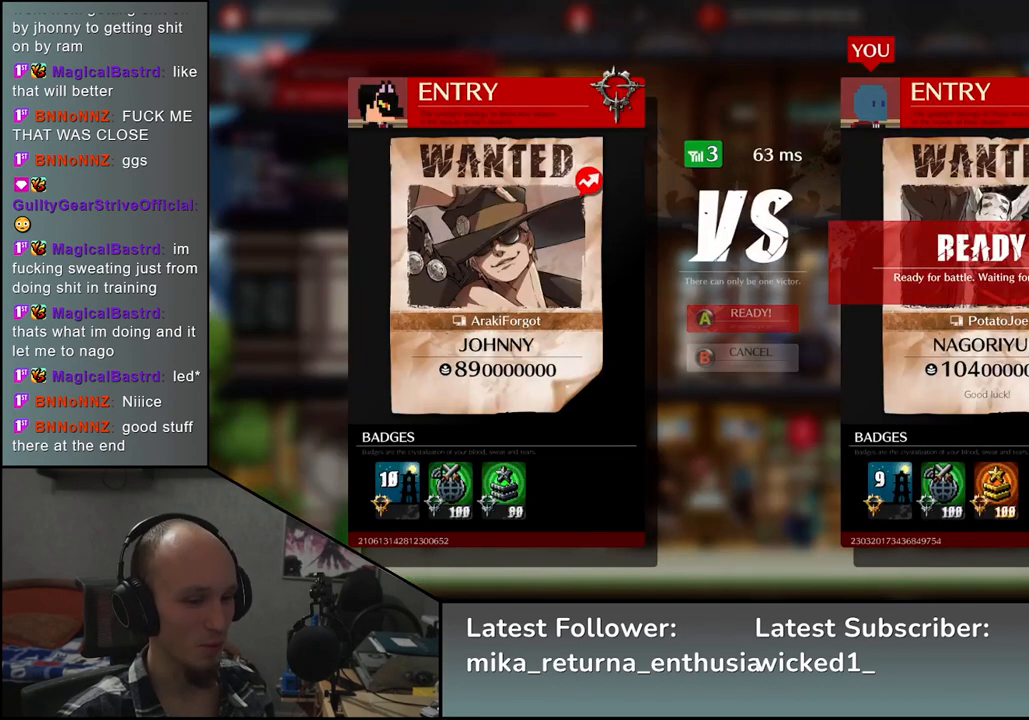
{"buttons": [], "left_stick": "center", "events": []}
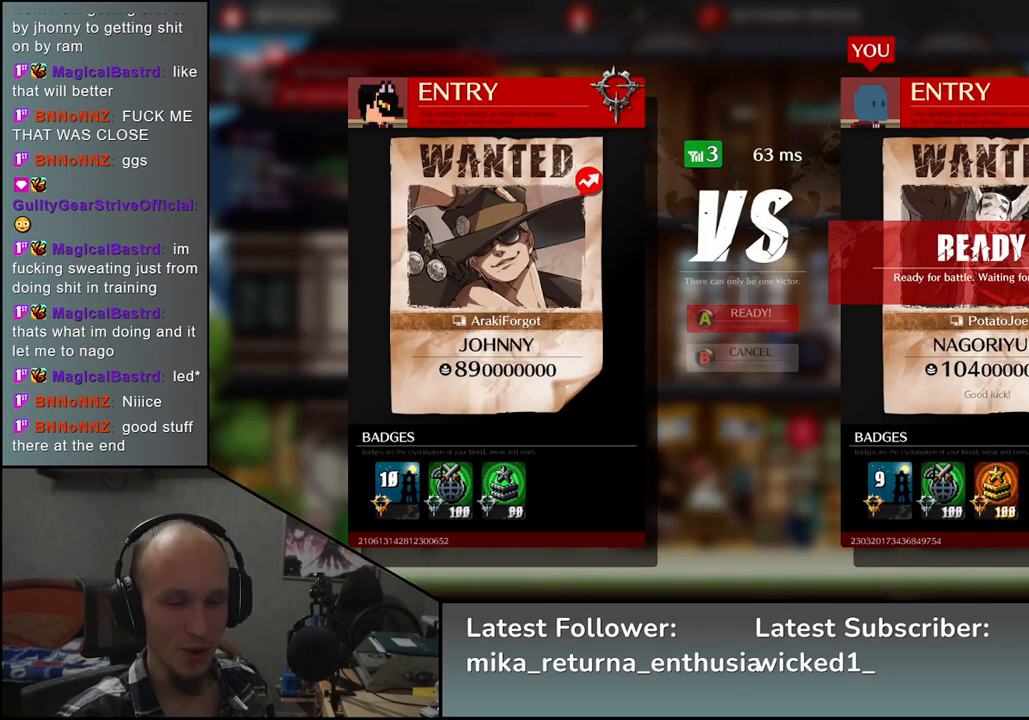
{"buttons": [], "left_stick": "center", "events": []}
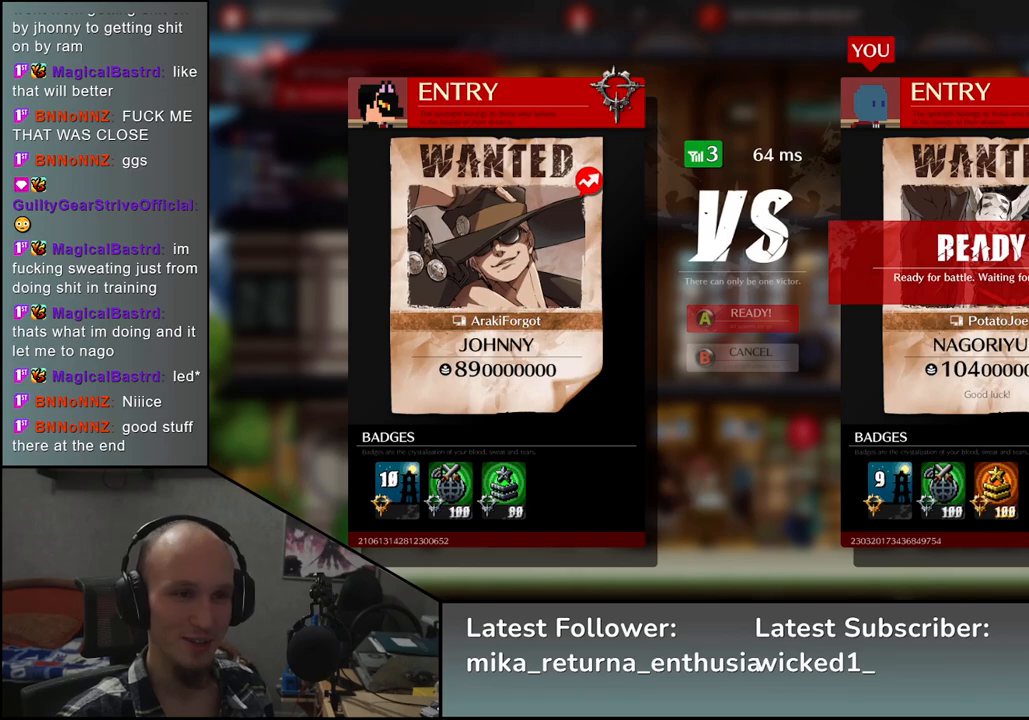
{"buttons": [], "left_stick": "center", "events": []}
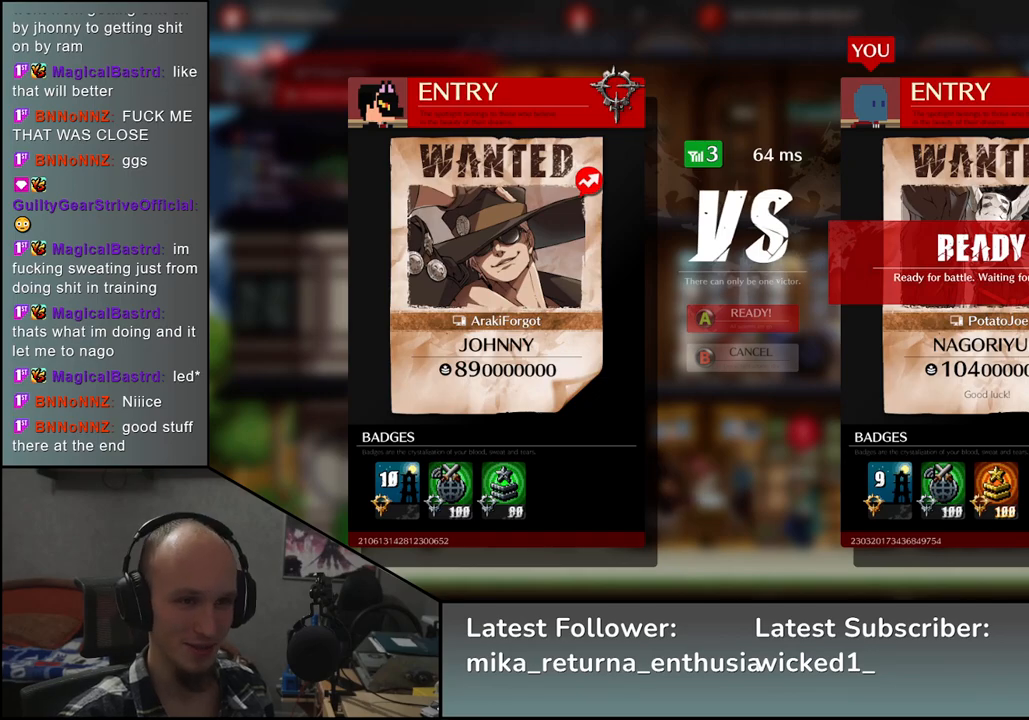
{"buttons": [], "left_stick": "center", "events": [[133, "left_stick", "down"], [217, "left_stick", "right"], [267, "left_stick", "center"]]}
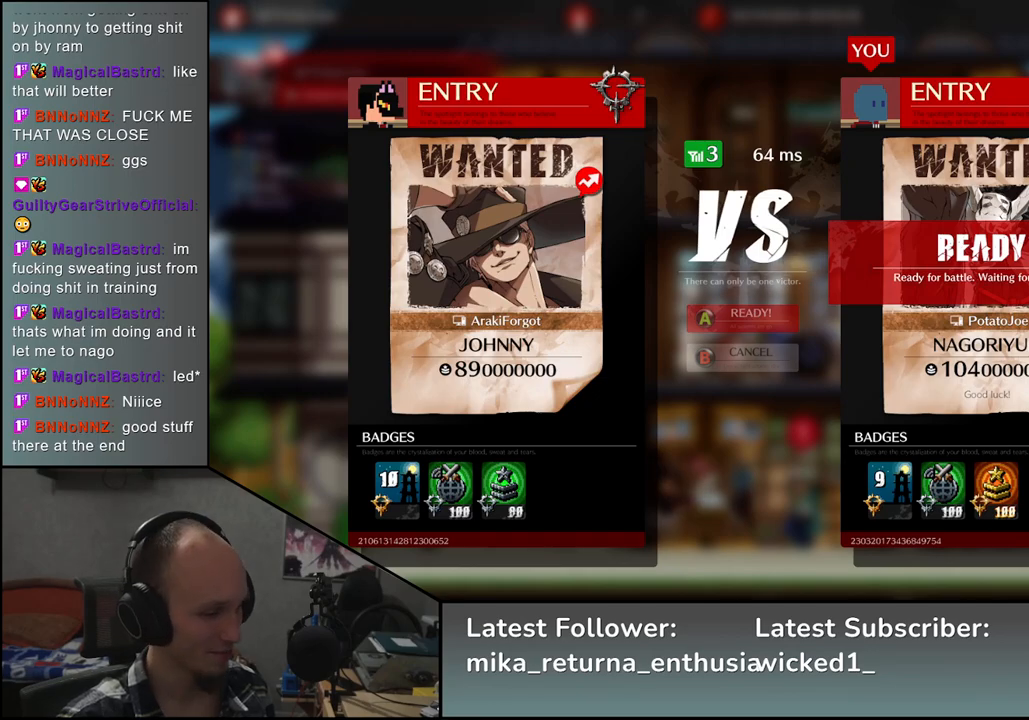
{"buttons": [], "left_stick": "center", "events": []}
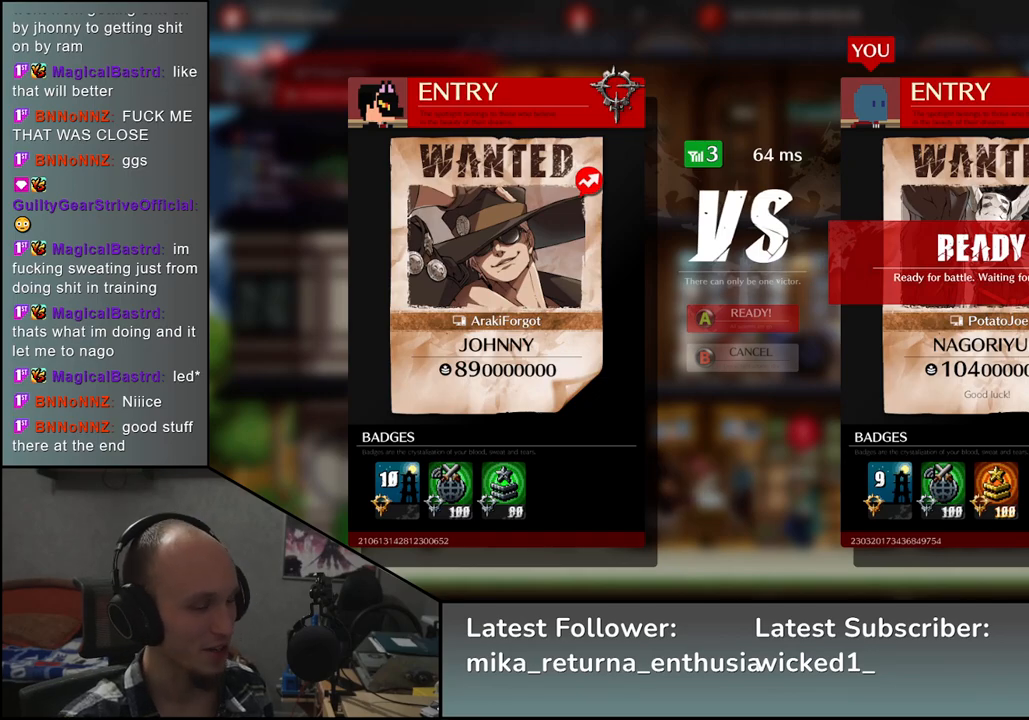
{"buttons": [], "left_stick": "center", "events": []}
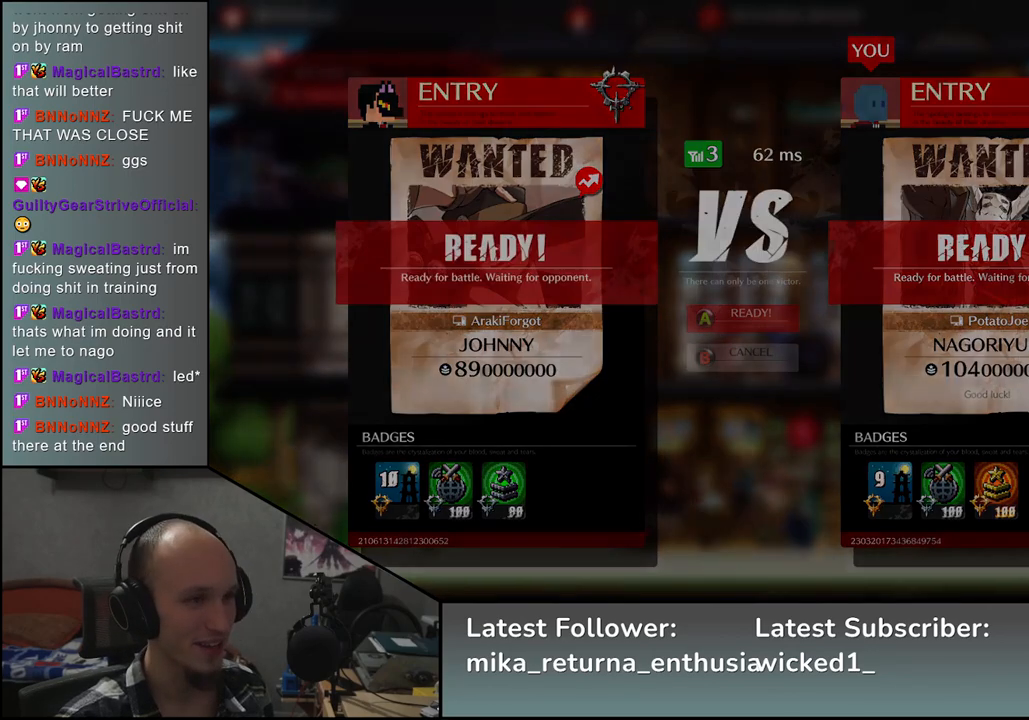
{"buttons": [], "left_stick": "center", "events": []}
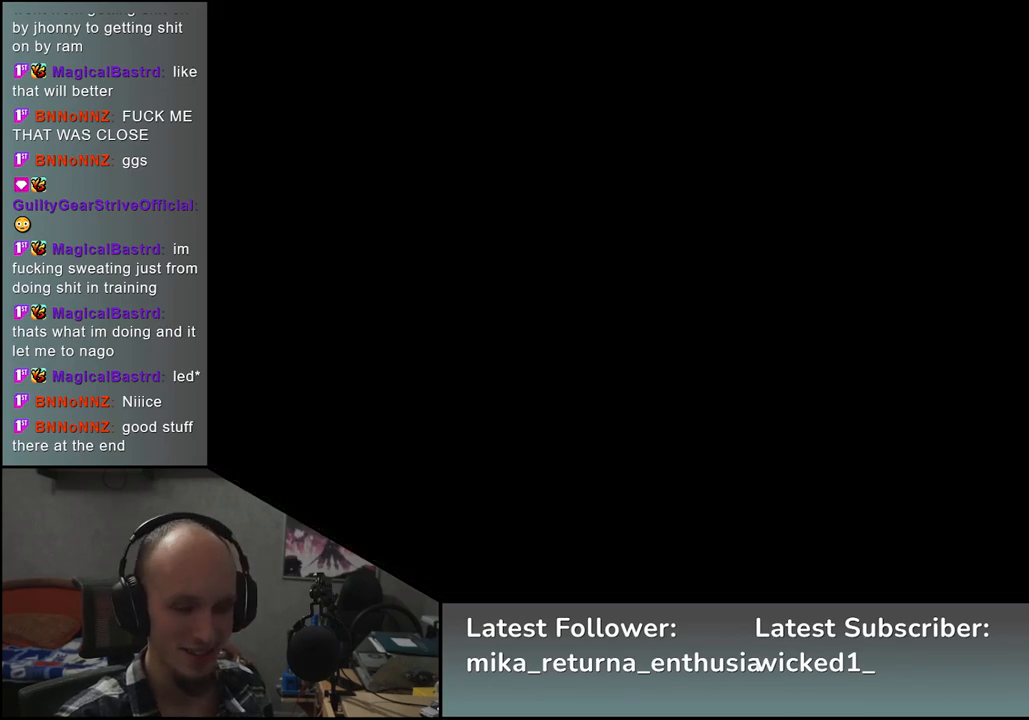
{"buttons": [], "left_stick": "center", "events": []}
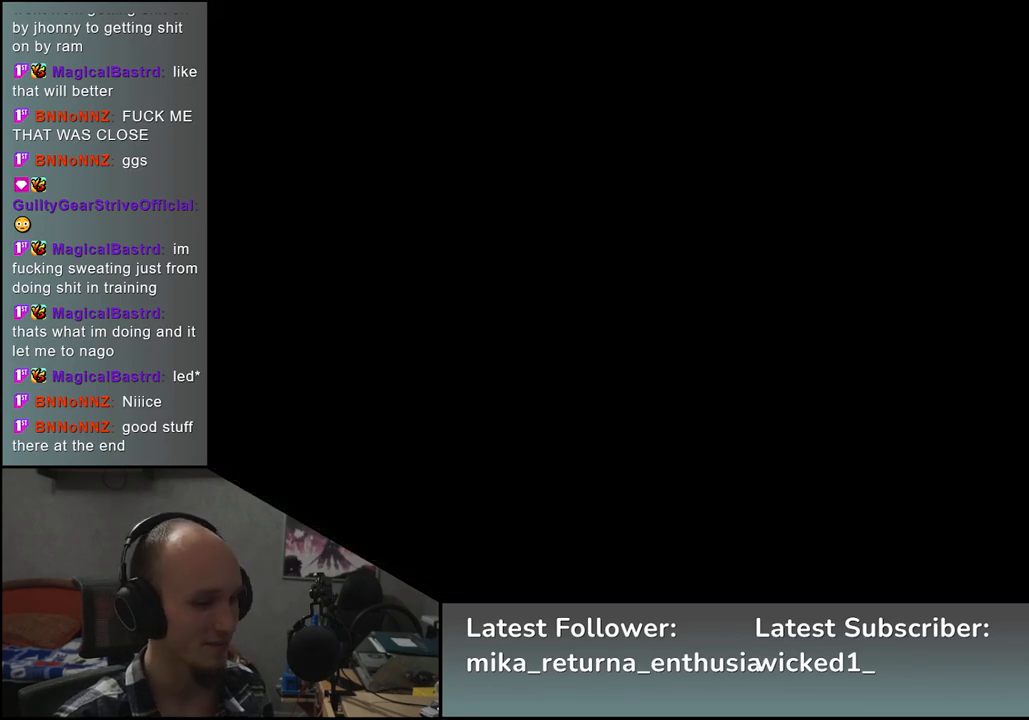
{"buttons": [], "left_stick": "center", "events": []}
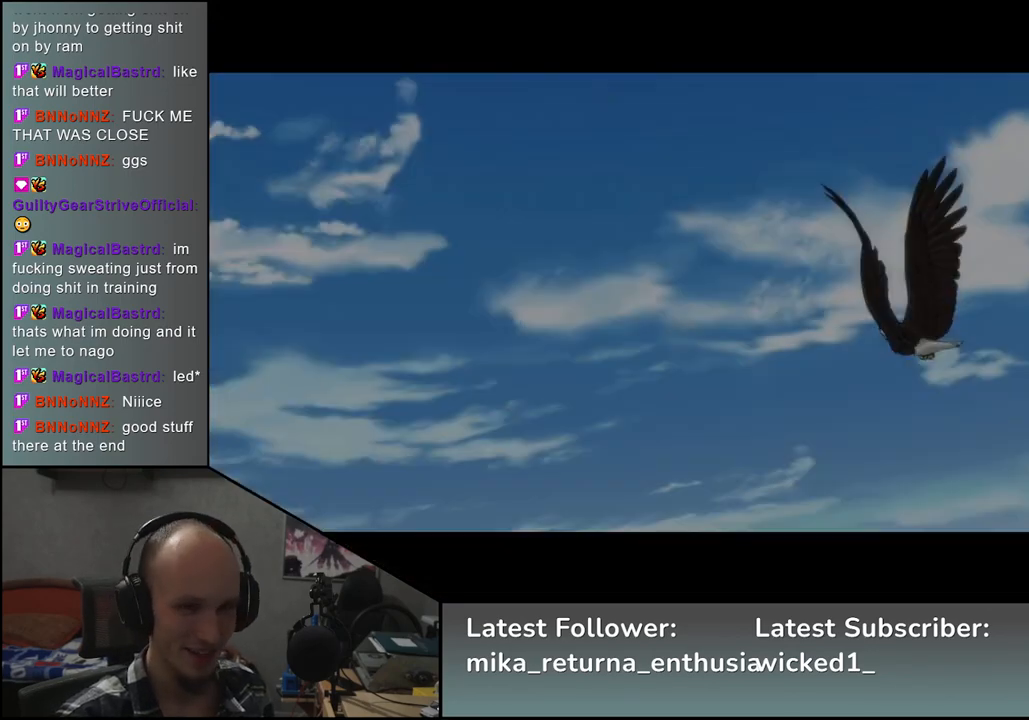
{"buttons": [], "left_stick": "center", "events": []}
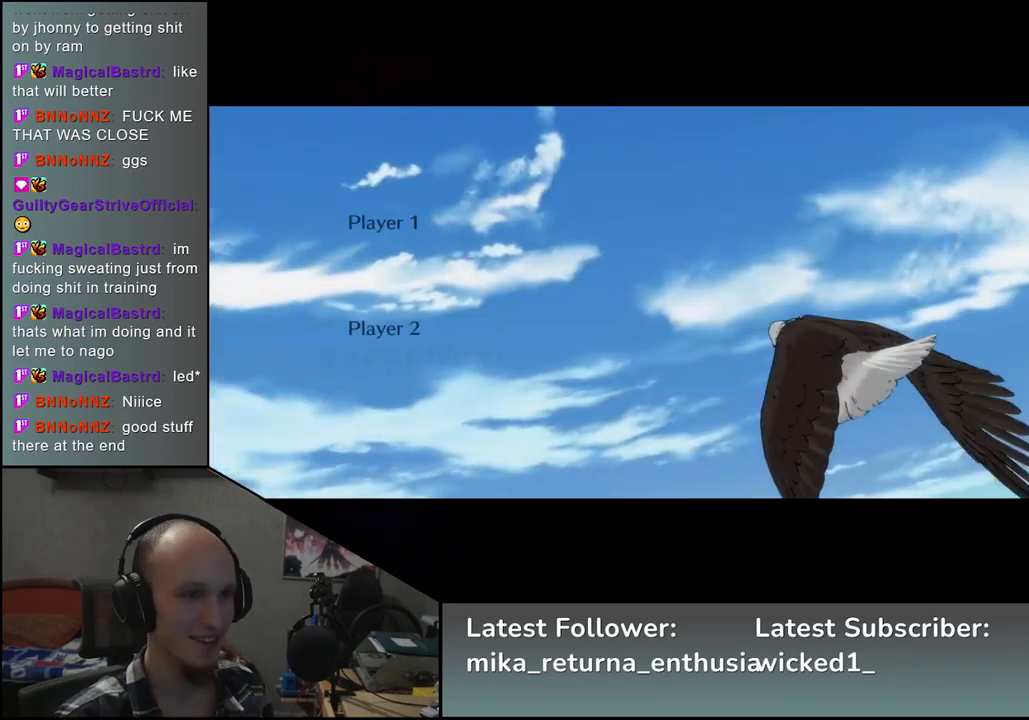
{"buttons": [], "left_stick": "center", "events": []}
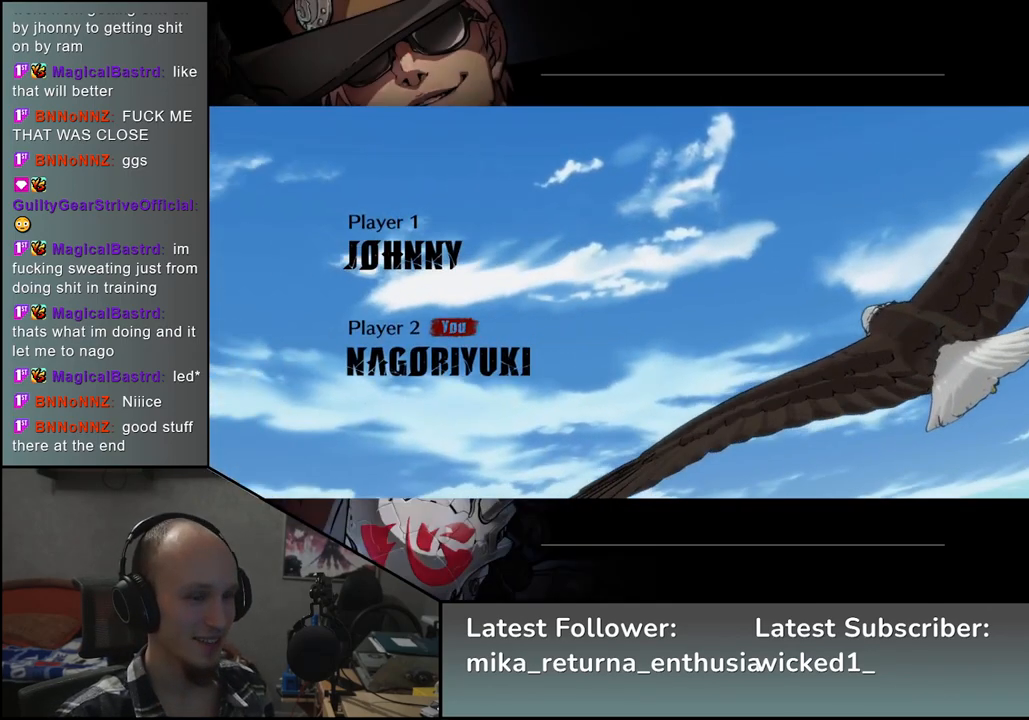
{"buttons": [], "left_stick": "up", "events": [[283, "left_stick", "up"]]}
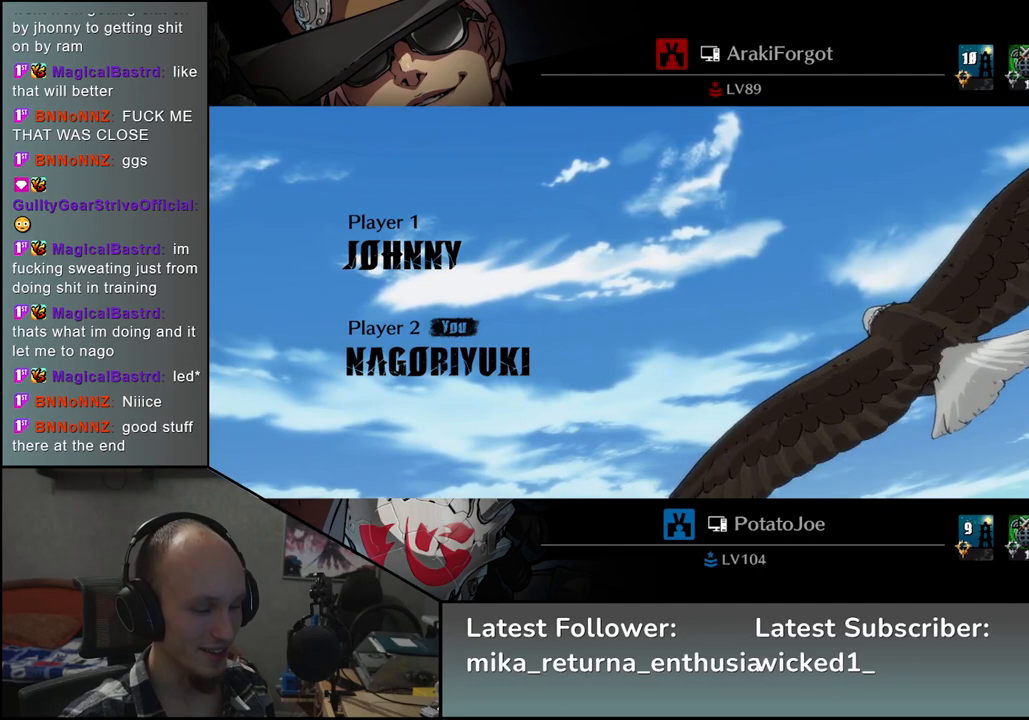
{"buttons": [], "left_stick": "center", "events": [[150, "left_stick", "center"]]}
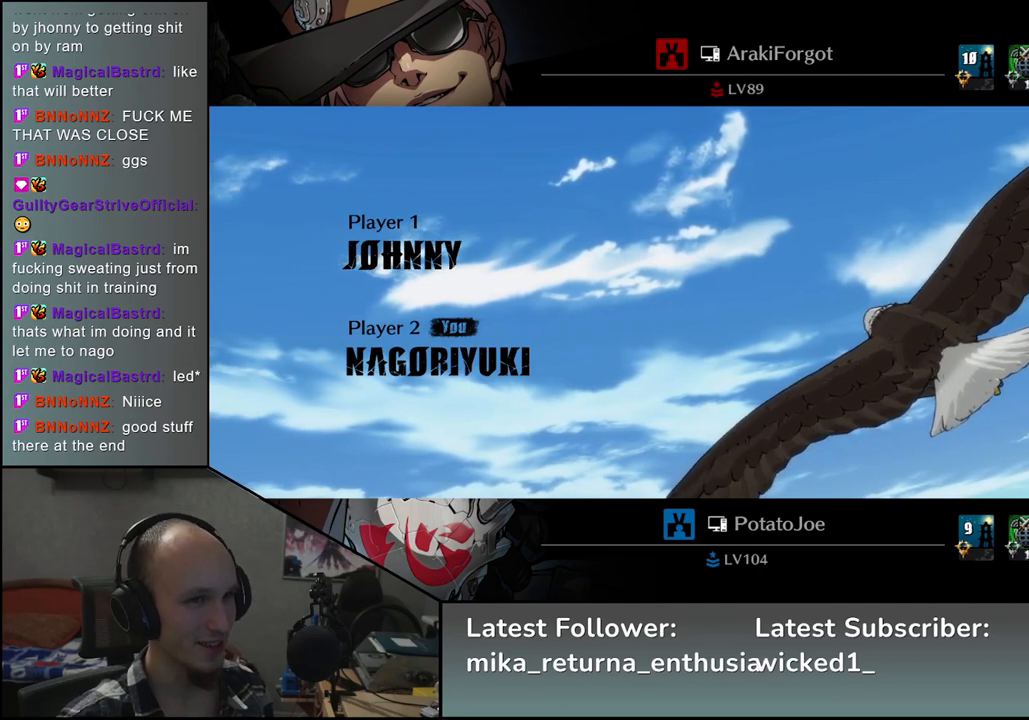
{"buttons": [], "left_stick": "center", "events": []}
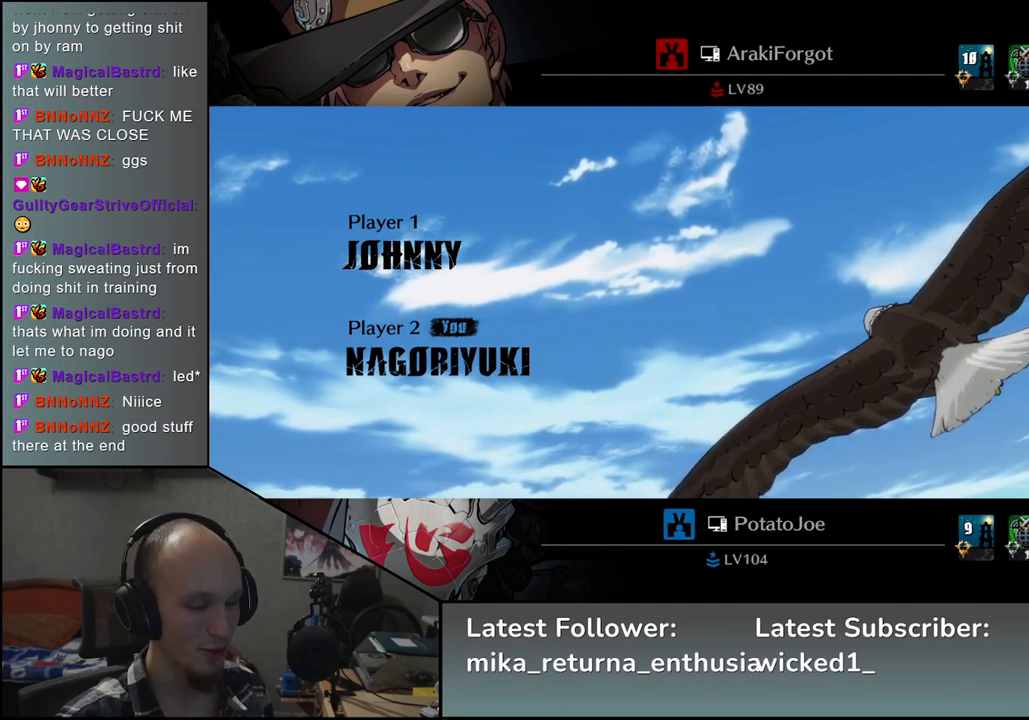
{"buttons": [], "left_stick": "center", "events": []}
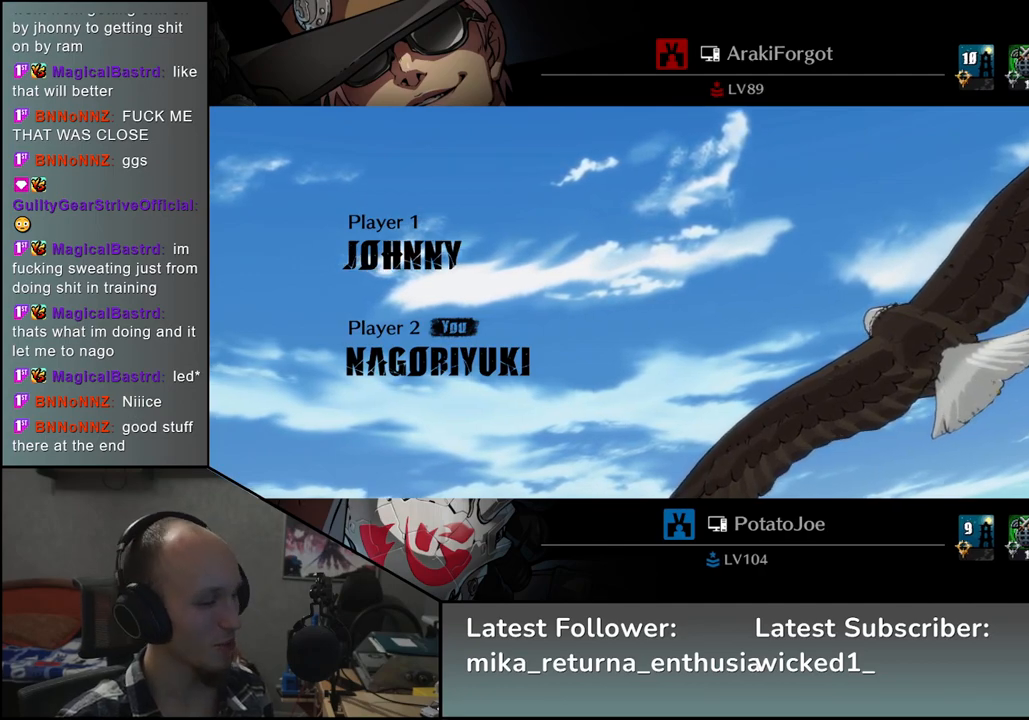
{"buttons": [], "left_stick": "up", "events": [[467, "left_stick", "up"]]}
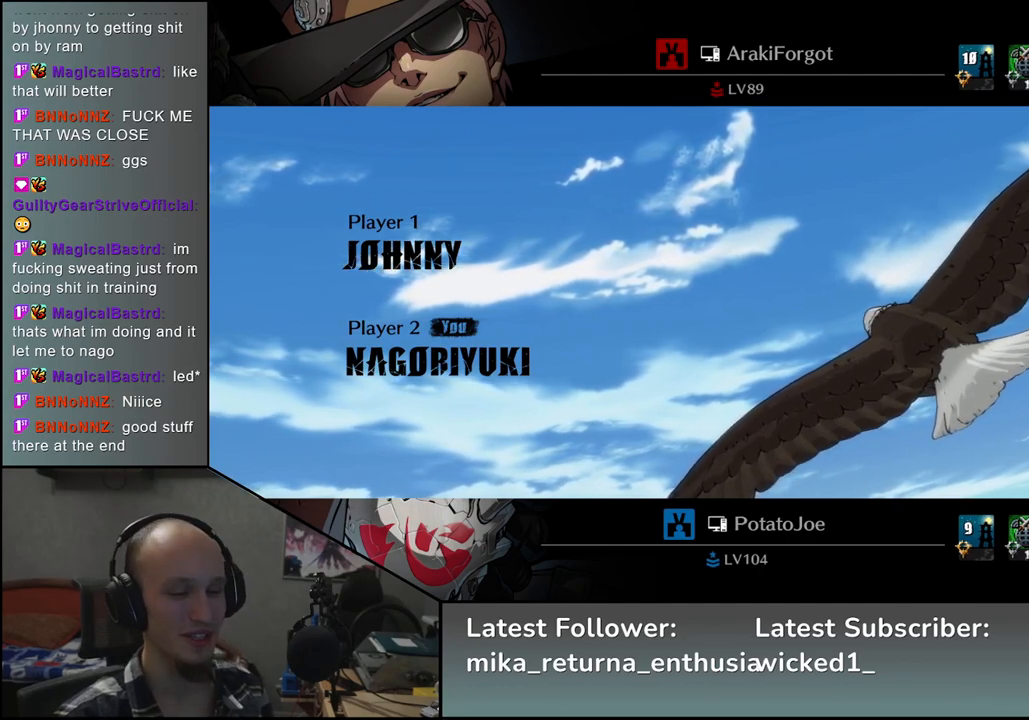
{"buttons": [], "left_stick": "center", "events": [[250, "left_stick", "center"]]}
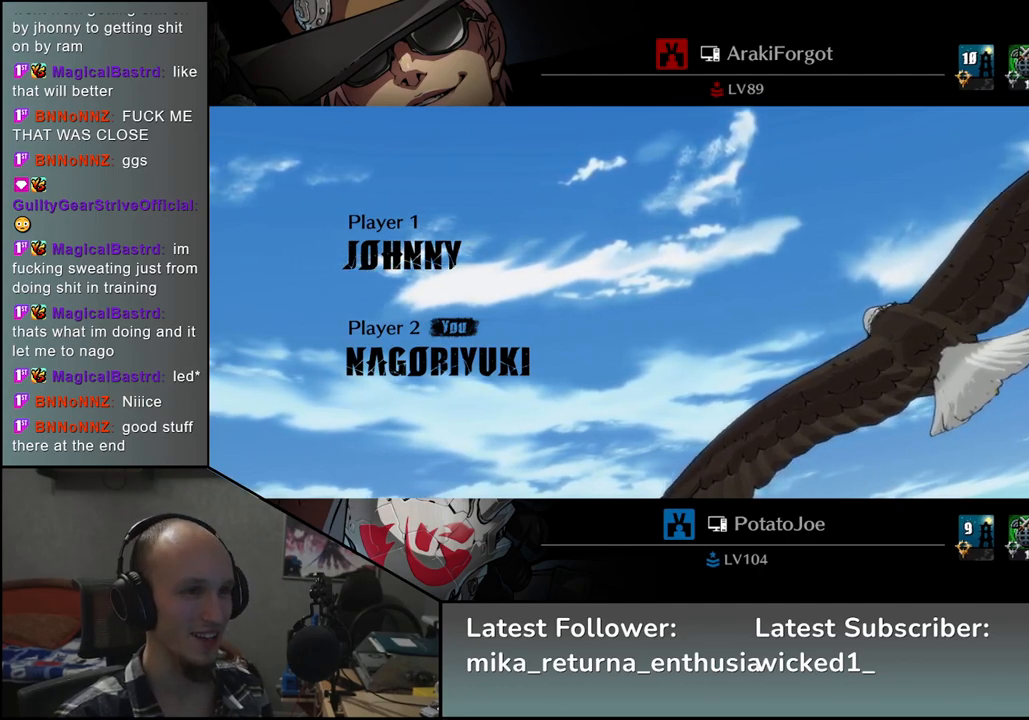
{"buttons": [], "left_stick": "center", "events": [[17, "left_stick", "right"], [100, "left_stick", "center"]]}